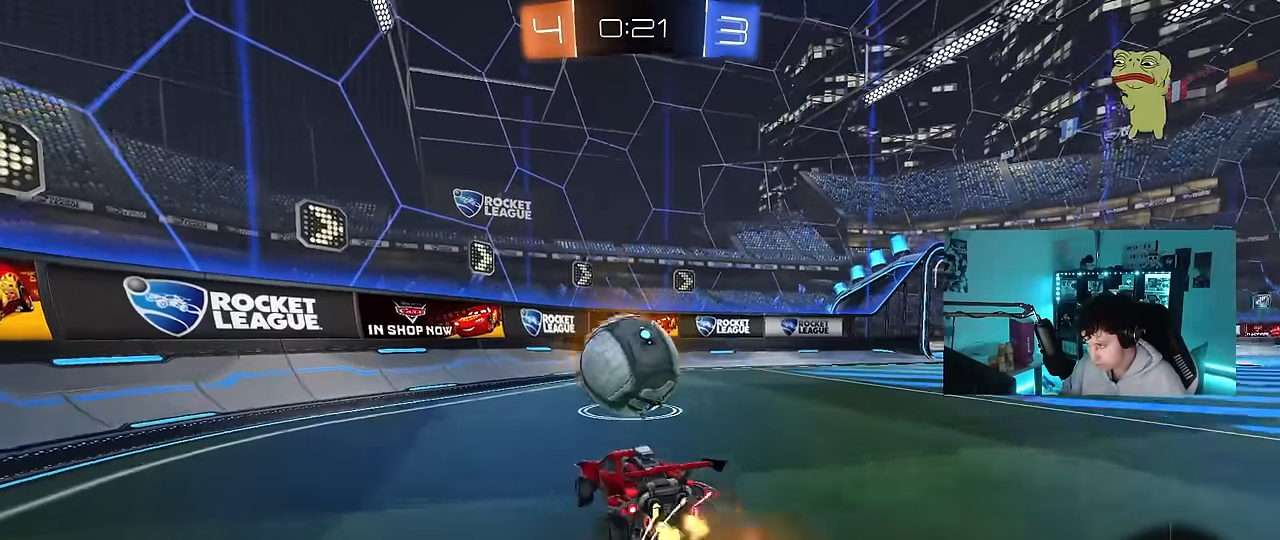
Gameplay with keyboard and mouse; each line is a JSON object with the keys and mouse buttons held at the frame after it. "events" lists presses ("down") and releases ("up") of "1", "2", "3", "4", "5", "a", "alt", "c", "caps_lock", "ctrl", "d", "e", "f", "g", "q", "r", "s", "shift", "space", "t", "tab", "v", "w", "x", "z", "mouse_left", "mouse_wheel" and "mouse_right" between this image and that frame as [ms after this image, input, new state], when the widget could be followed in between. "mouse_left", "mouse_wheel", "mouse_right" = the "left", "wheel", "right" buttons of the "mouse" list. No other keys are recorded. "wheel" means that the mouse wheel is clicked or scrolled. Mouse movement is not recorded.
{"keys": ["a", "shift"], "mouse": []}
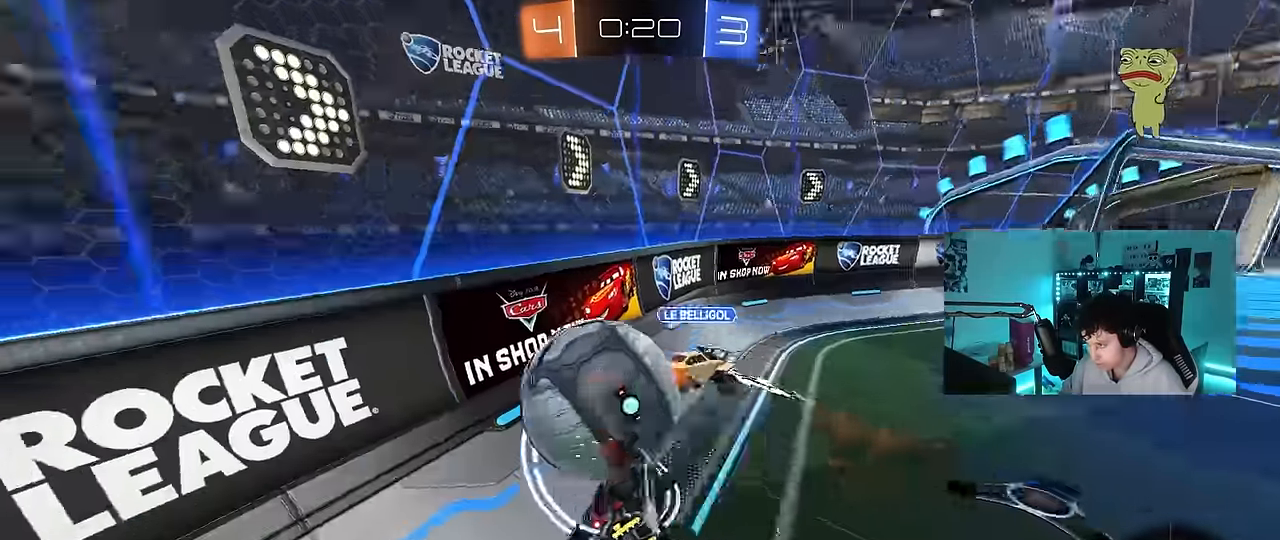
{"keys": ["d", "s"], "mouse": [], "events": [[183, "s", "down"], [366, "s", "up"], [416, "shift", "up"], [466, "s", "down"], [500, "a", "up"], [500, "d", "down"]]}
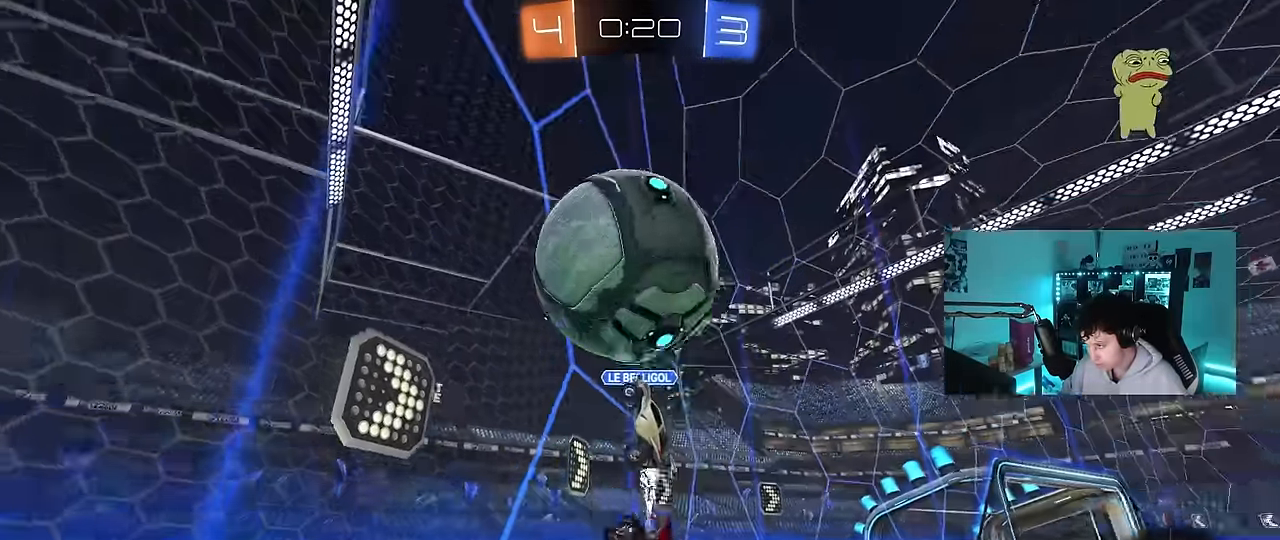
{"keys": ["d", "s"], "mouse": [], "events": [[100, "s", "up"], [150, "d", "up"], [183, "d", "down"], [183, "w", "down"], [233, "w", "up"], [333, "s", "down"]]}
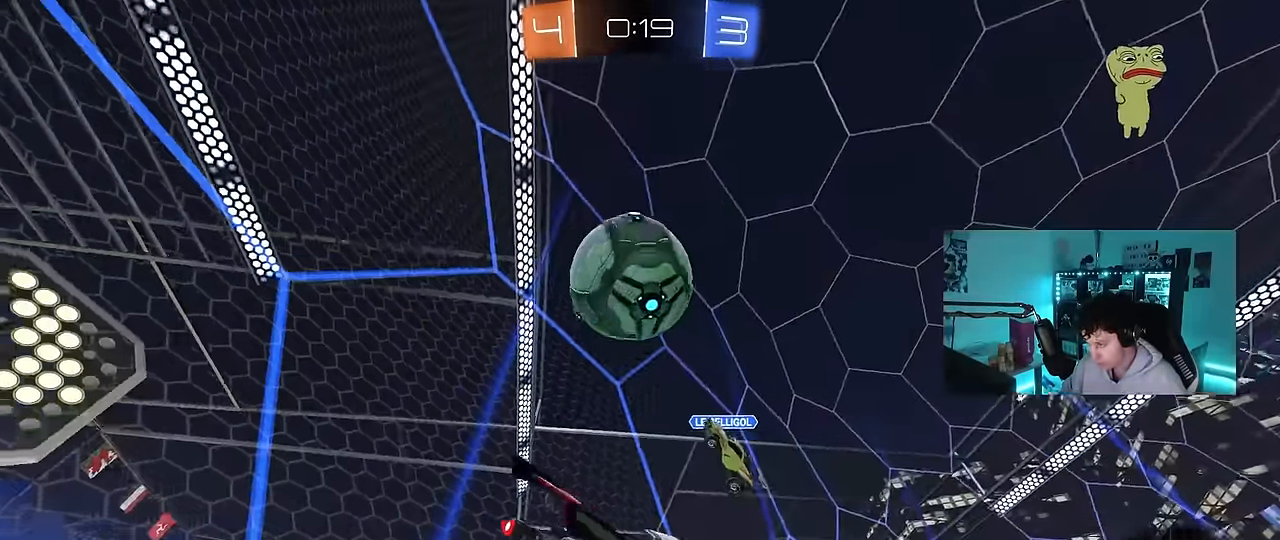
{"keys": ["a", "shift"], "mouse": [], "events": [[66, "a", "down"], [116, "d", "up"], [166, "a", "up"], [166, "s", "up"], [250, "d", "down"], [350, "d", "up"], [400, "shift", "down"], [450, "a", "down"]]}
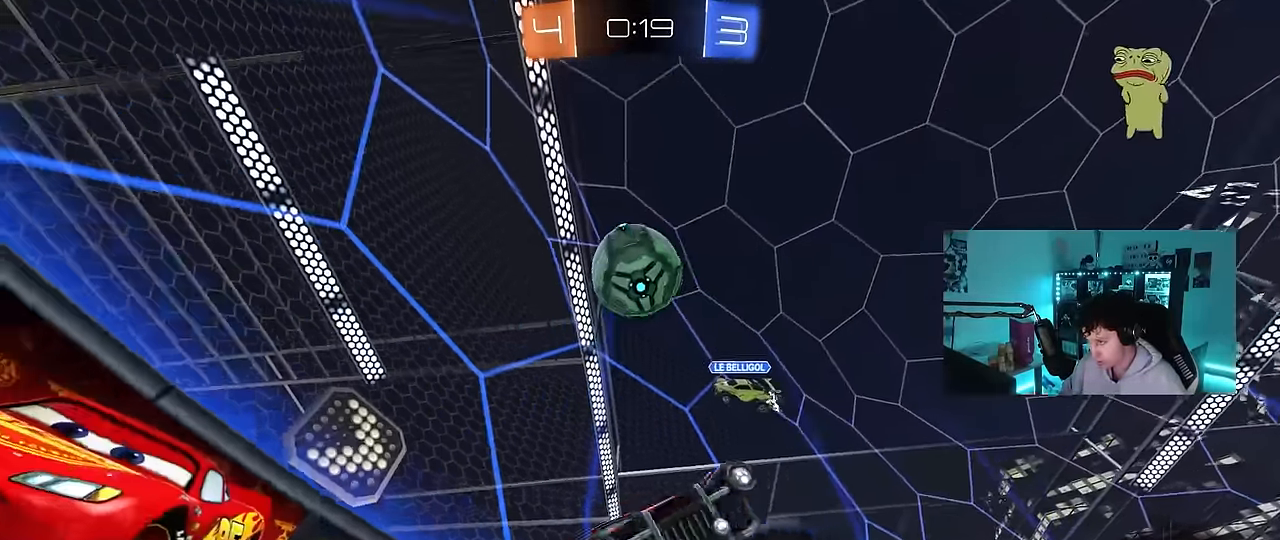
{"keys": ["a", "w"], "mouse": [], "events": [[33, "shift", "up"], [83, "w", "down"], [133, "a", "up"], [466, "a", "down"]]}
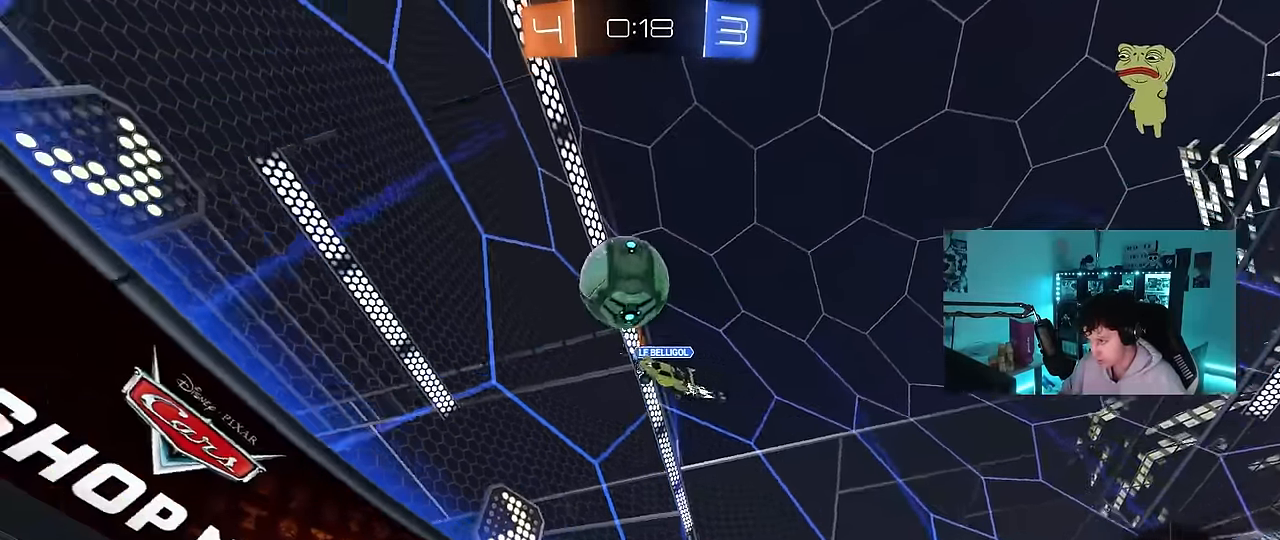
{"keys": ["a", "w"], "mouse": [], "events": [[50, "a", "up"], [100, "space", "down"], [233, "space", "up"], [433, "a", "down"]]}
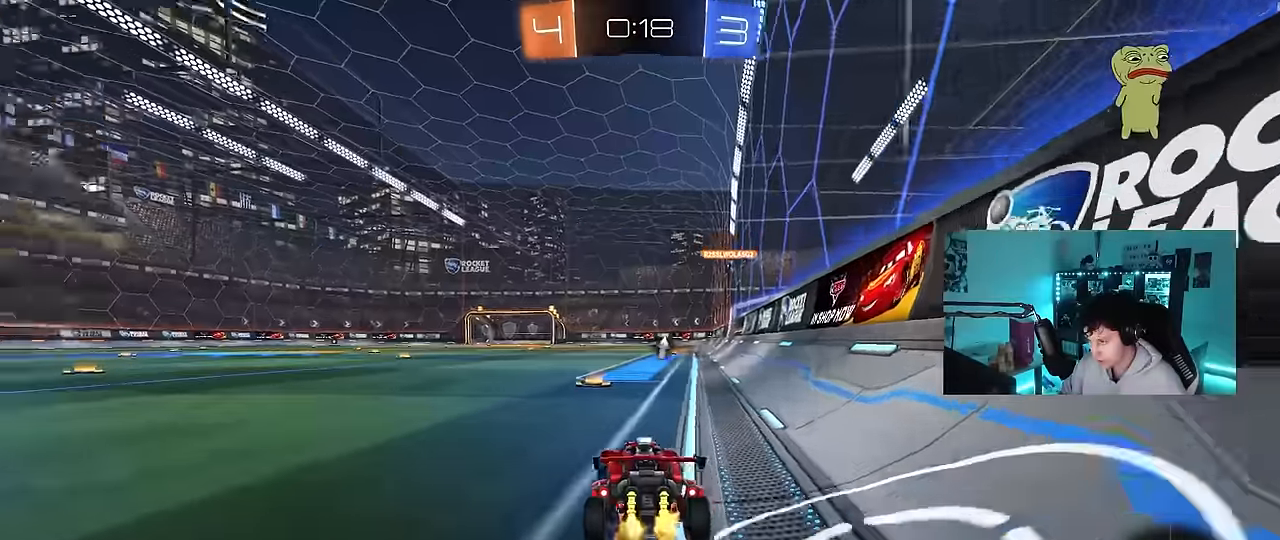
{"keys": ["w"], "mouse": ["left"], "events": [[16, "a", "up"], [66, "space", "down"], [166, "space", "up"], [200, "d", "down"], [250, "d", "up"], [483, "mouse_left", "down"]]}
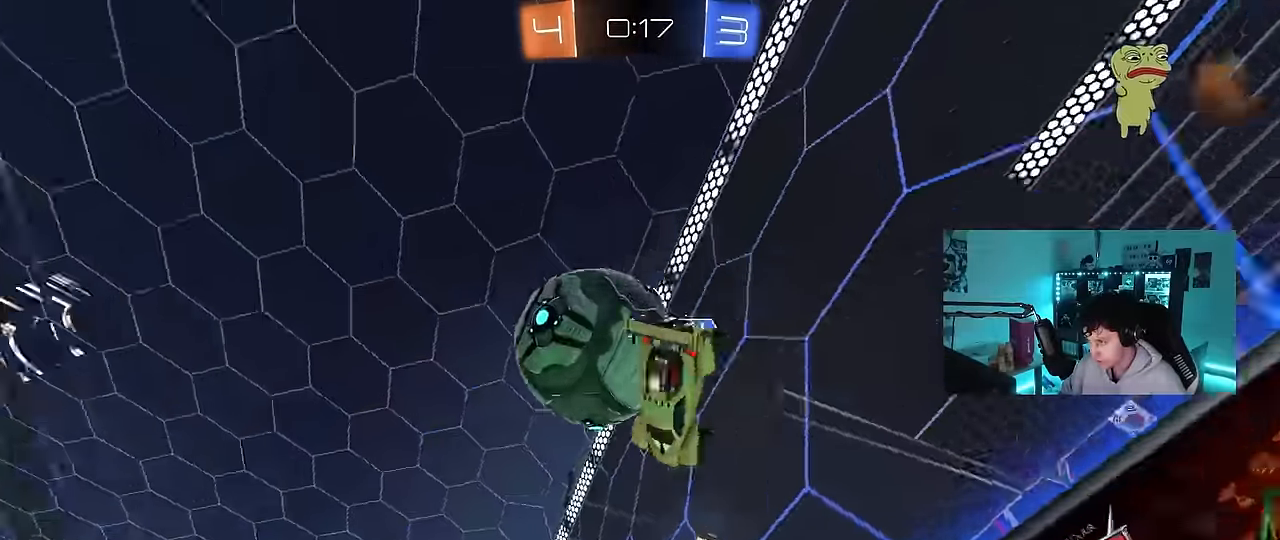
{"keys": ["d", "s", "shift"], "mouse": ["right"], "events": [[83, "a", "down"], [183, "a", "up"], [216, "mouse_right", "down"], [266, "d", "down"], [316, "mouse_right", "up"], [316, "shift", "down"], [366, "mouse_right", "down"], [416, "s", "down"], [416, "w", "up"], [466, "mouse_left", "up"]]}
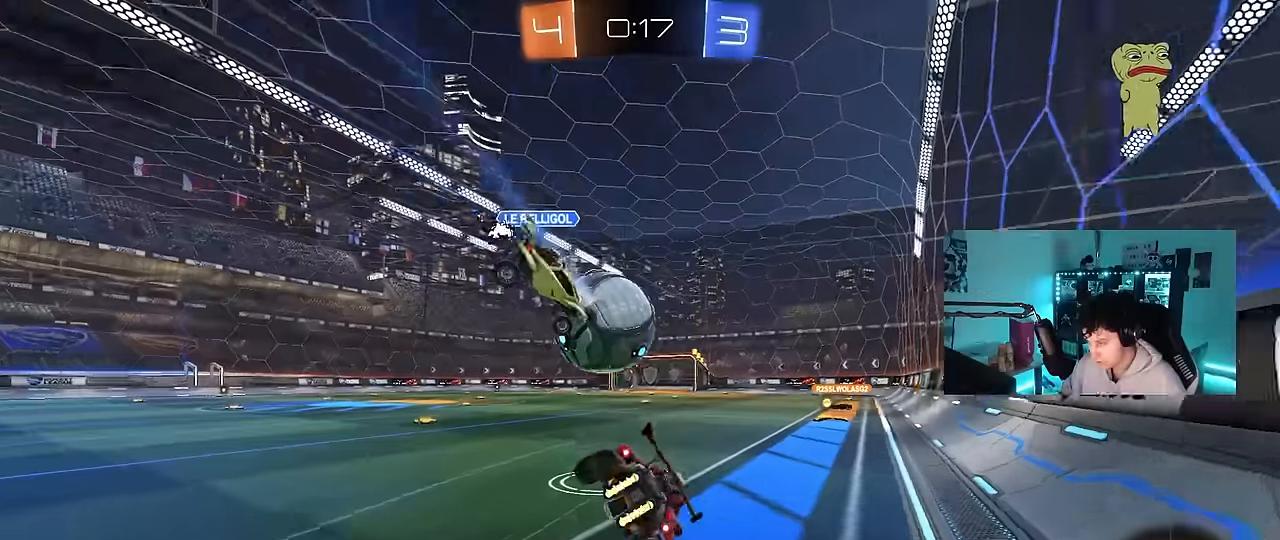
{"keys": ["d", "s", "shift"], "mouse": [], "events": [[50, "mouse_right", "up"], [100, "mouse_left", "down"], [283, "s", "up"], [383, "mouse_left", "up"], [383, "s", "down"]]}
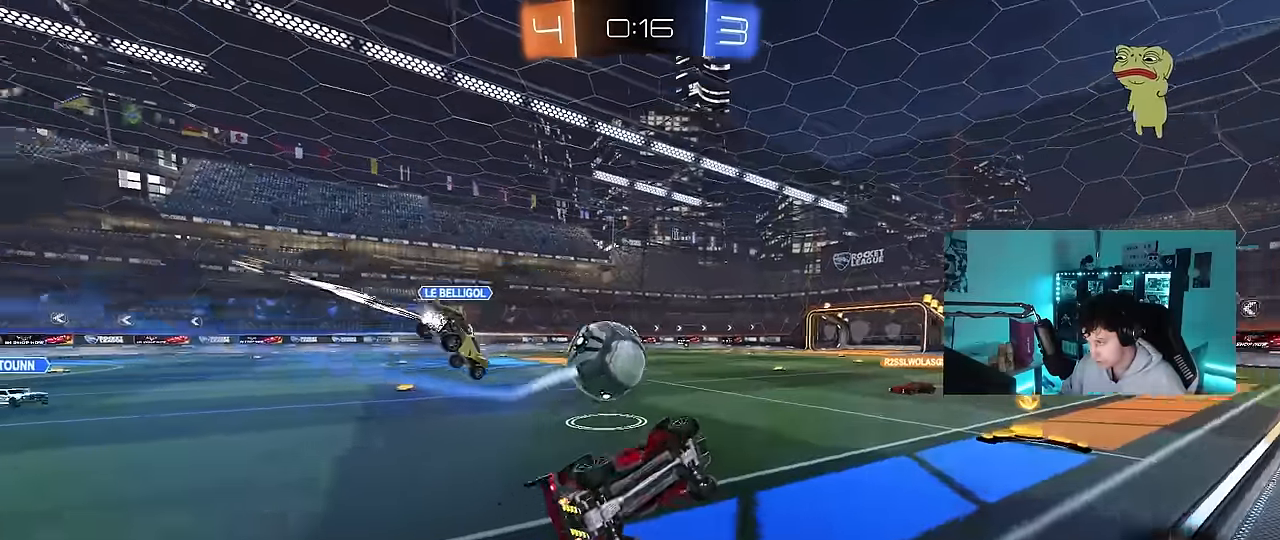
{"keys": ["a", "w"], "mouse": [], "events": [[116, "s", "up"], [116, "shift", "up"], [200, "d", "up"], [400, "a", "down"], [400, "w", "down"]]}
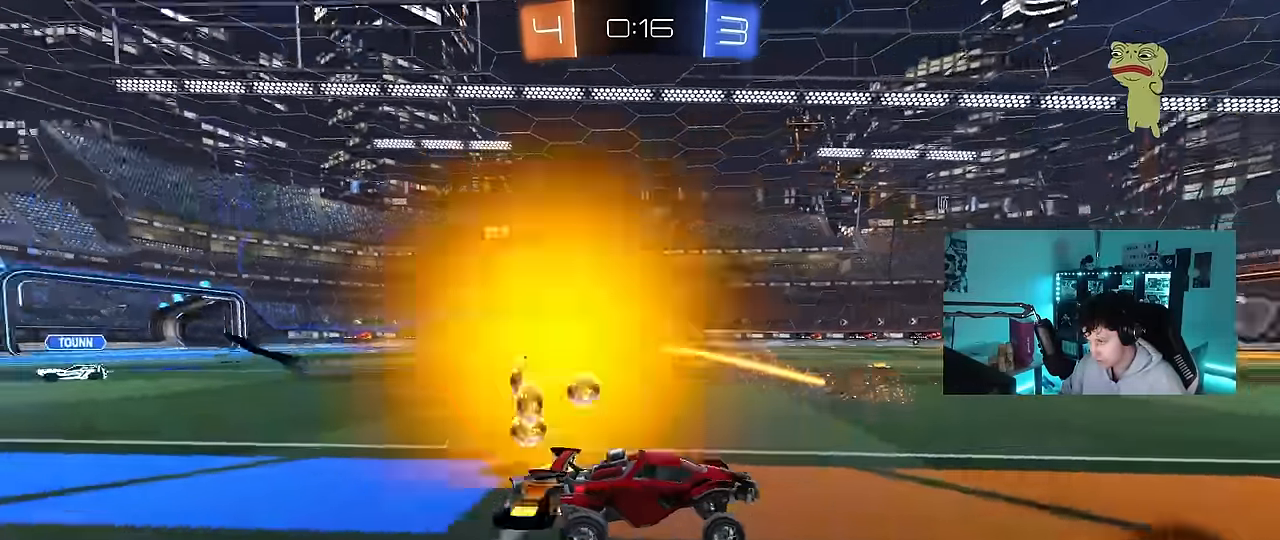
{"keys": ["a", "w"], "mouse": ["left"], "events": [[66, "shift", "down"], [183, "shift", "up"], [316, "mouse_left", "down"]]}
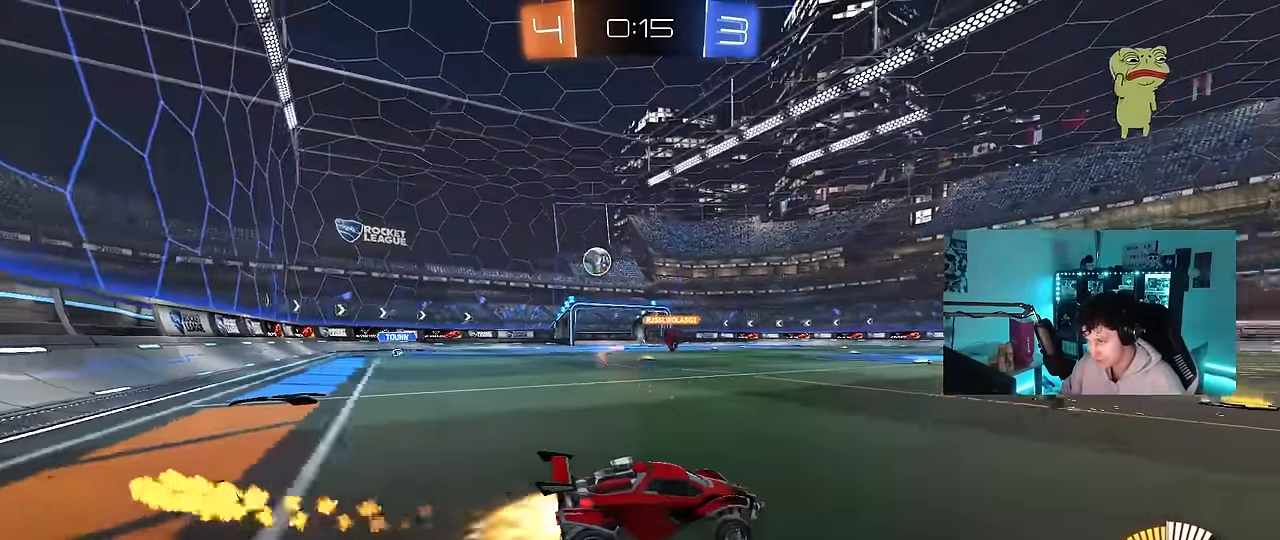
{"keys": ["a", "s", "shift"], "mouse": ["right"], "events": [[150, "a", "up"], [200, "mouse_right", "down"], [233, "a", "down"], [233, "shift", "down"], [283, "mouse_right", "up"], [333, "mouse_right", "down"], [383, "s", "down"], [383, "w", "up"], [433, "mouse_left", "up"]]}
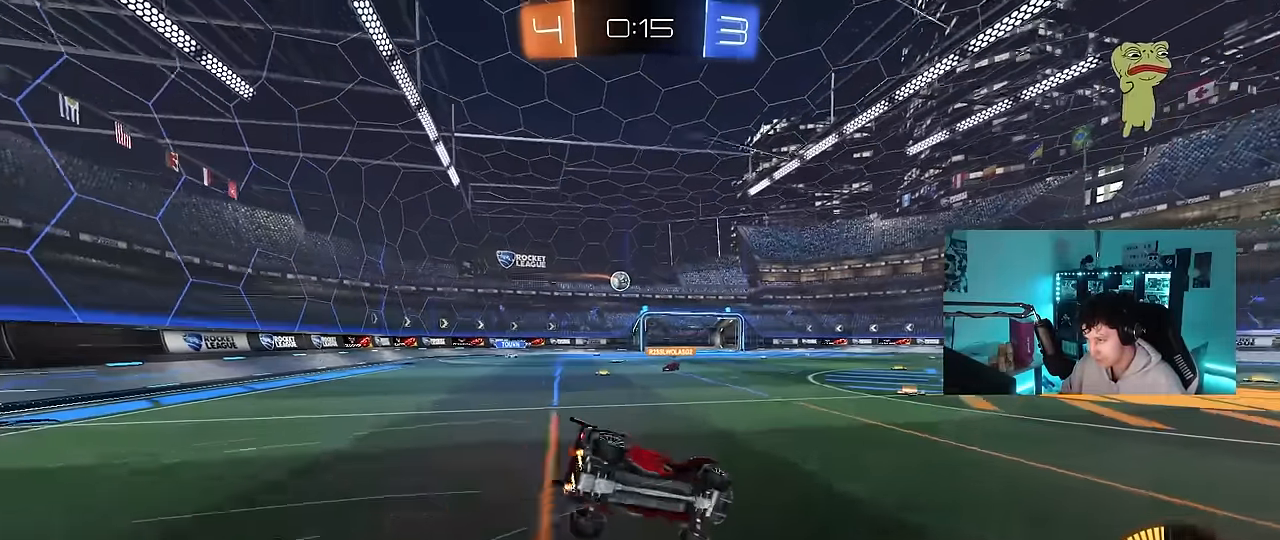
{"keys": ["a", "s", "shift"], "mouse": [], "events": [[16, "mouse_right", "up"], [250, "s", "up"], [350, "s", "down"]]}
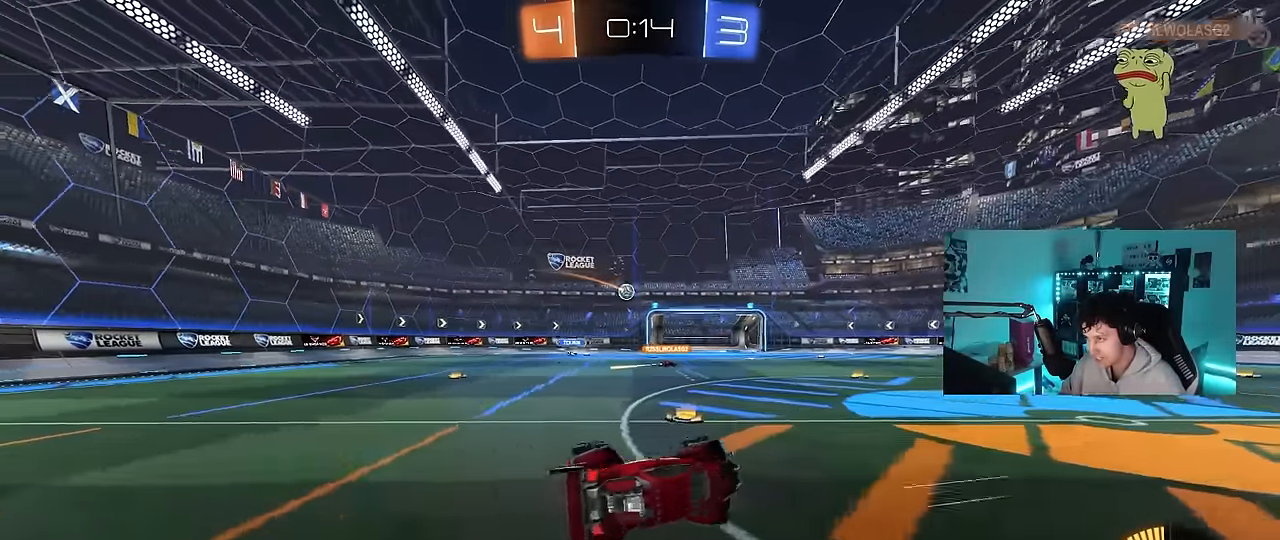
{"keys": [], "mouse": [], "events": [[83, "shift", "up"], [183, "a", "up"], [183, "s", "up"]]}
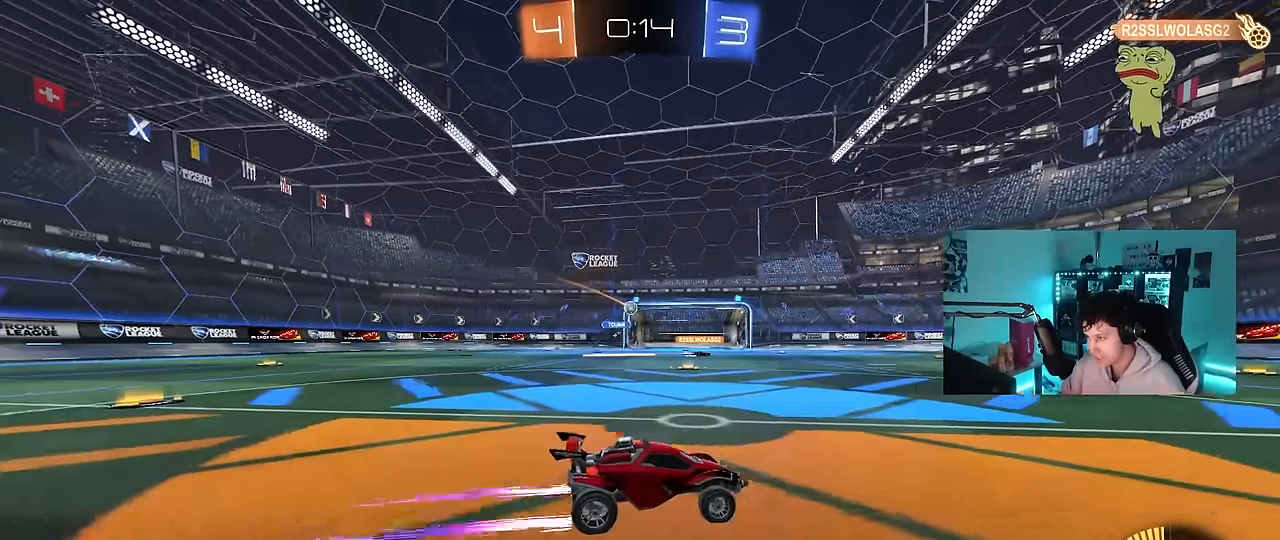
{"keys": ["a", "w"], "mouse": [], "events": [[100, "w", "down"], [283, "a", "down"], [333, "shift", "down"], [416, "shift", "up"]]}
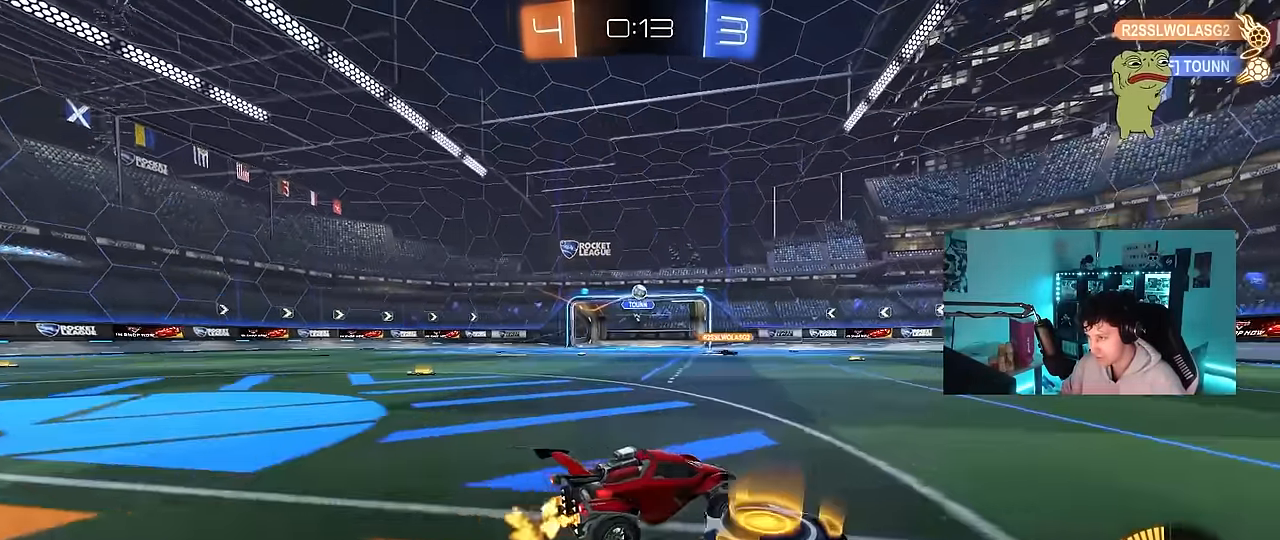
{"keys": ["d", "w"], "mouse": [], "events": [[16, "a", "up"], [66, "d", "down"]]}
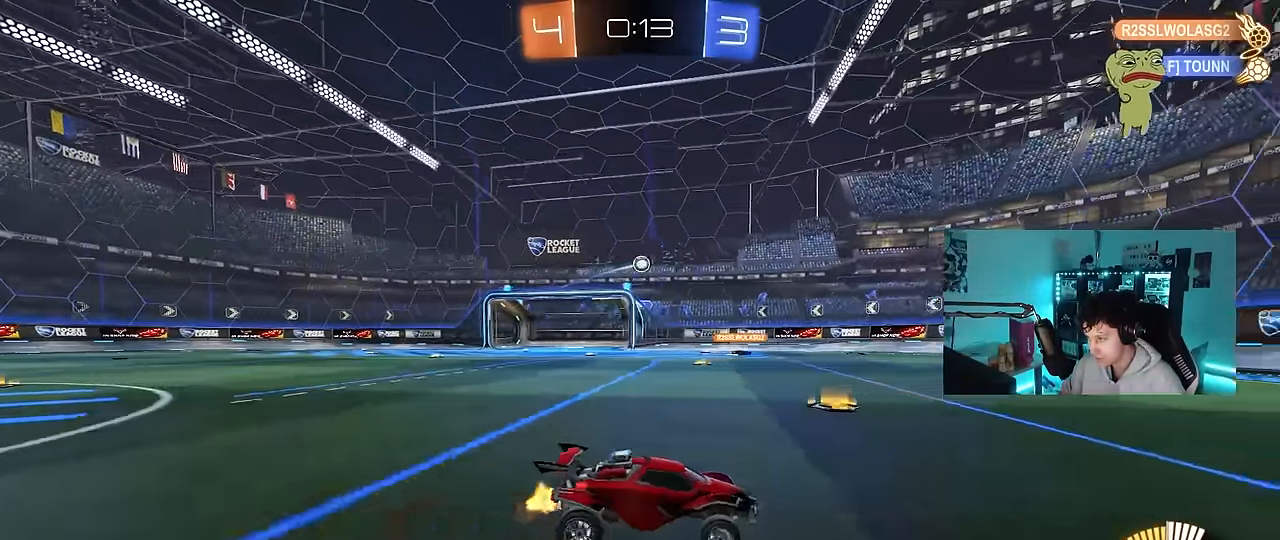
{"keys": ["a", "w"], "mouse": [], "events": [[83, "d", "up"], [316, "a", "down"], [366, "shift", "down"], [450, "shift", "up"]]}
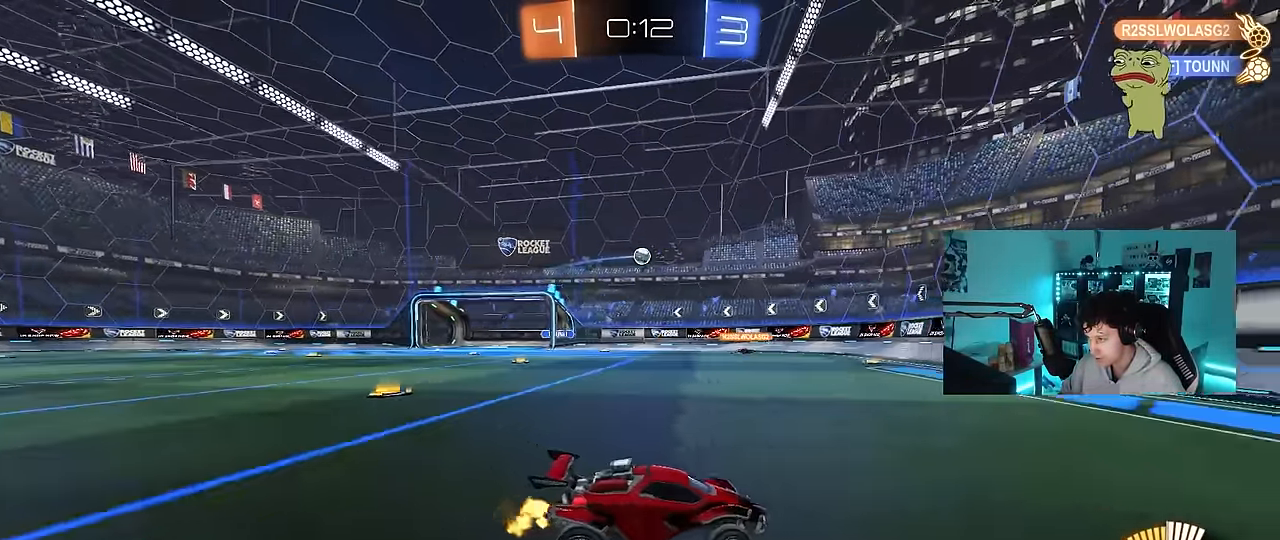
{"keys": ["a", "w"], "mouse": [], "events": [[50, "a", "up"], [150, "a", "down"], [233, "shift", "down"], [333, "shift", "up"]]}
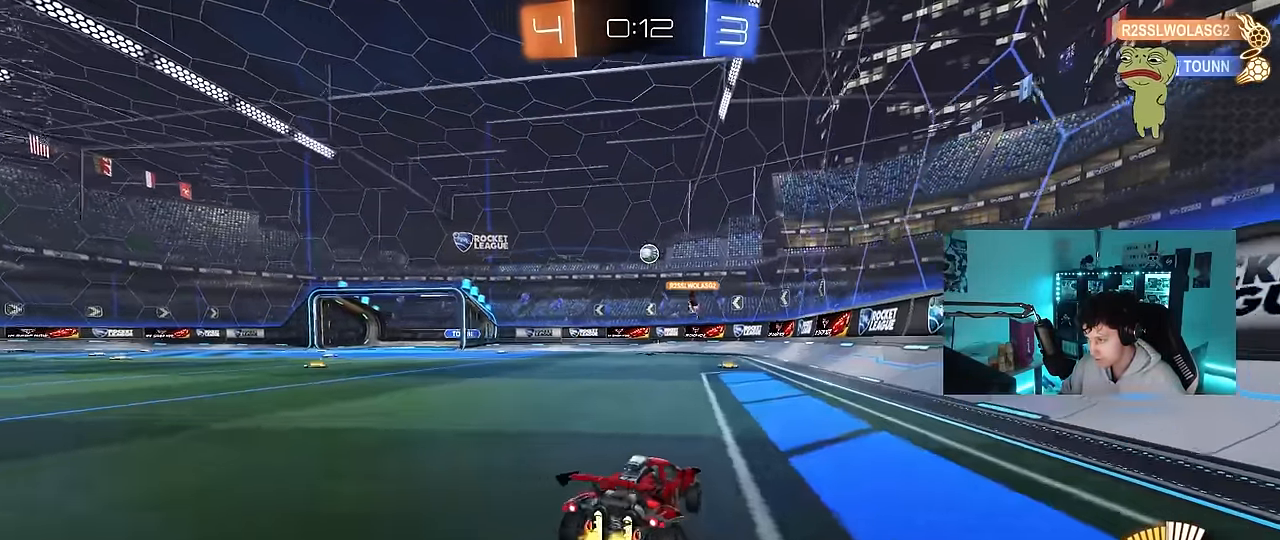
{"keys": ["a", "w"], "mouse": [], "events": [[300, "a", "up"], [400, "a", "down"]]}
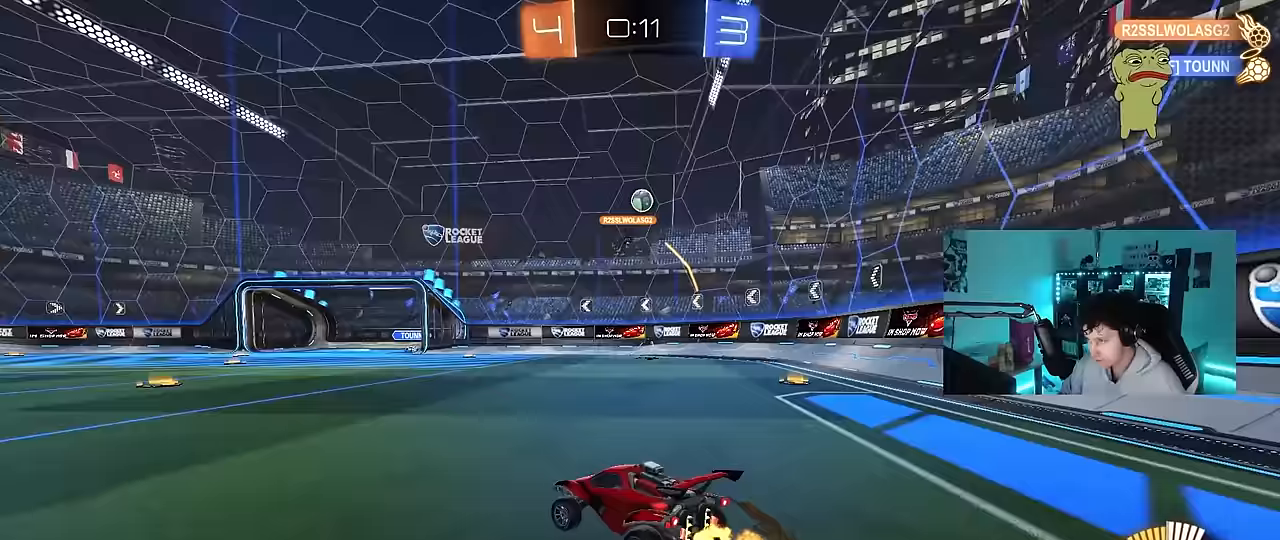
{"keys": ["d", "w"], "mouse": [], "events": [[33, "a", "up"], [83, "d", "down"], [183, "d", "up"], [233, "a", "down"], [317, "w", "up"], [467, "a", "up"], [500, "d", "down"], [500, "w", "down"]]}
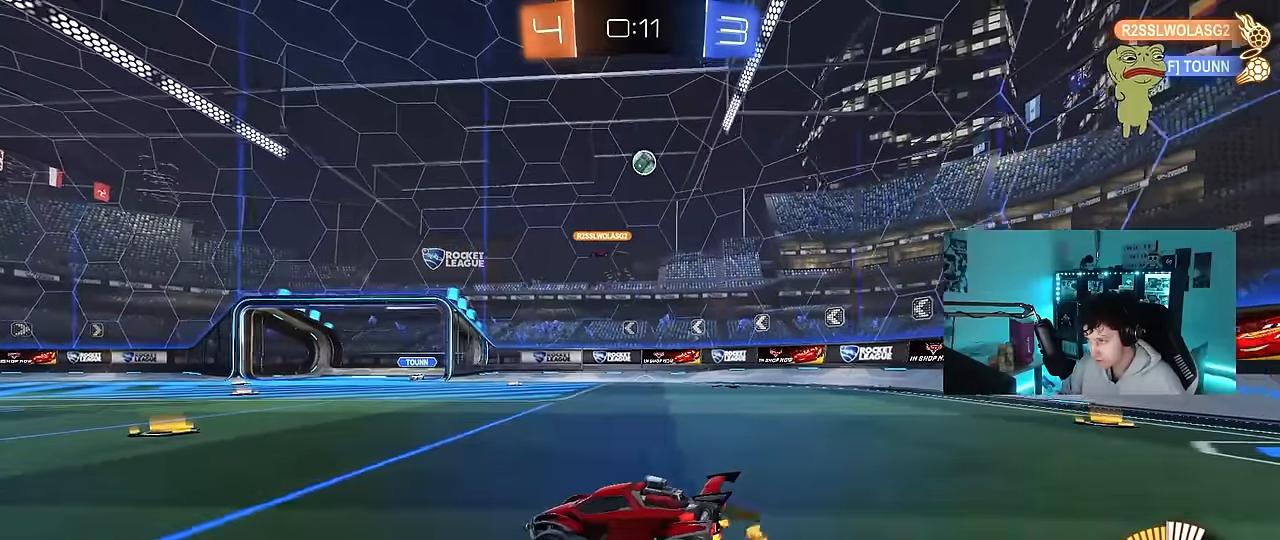
{"keys": ["a", "w"], "mouse": [], "events": [[150, "d", "up"], [333, "d", "down"], [433, "d", "up"], [467, "a", "down"]]}
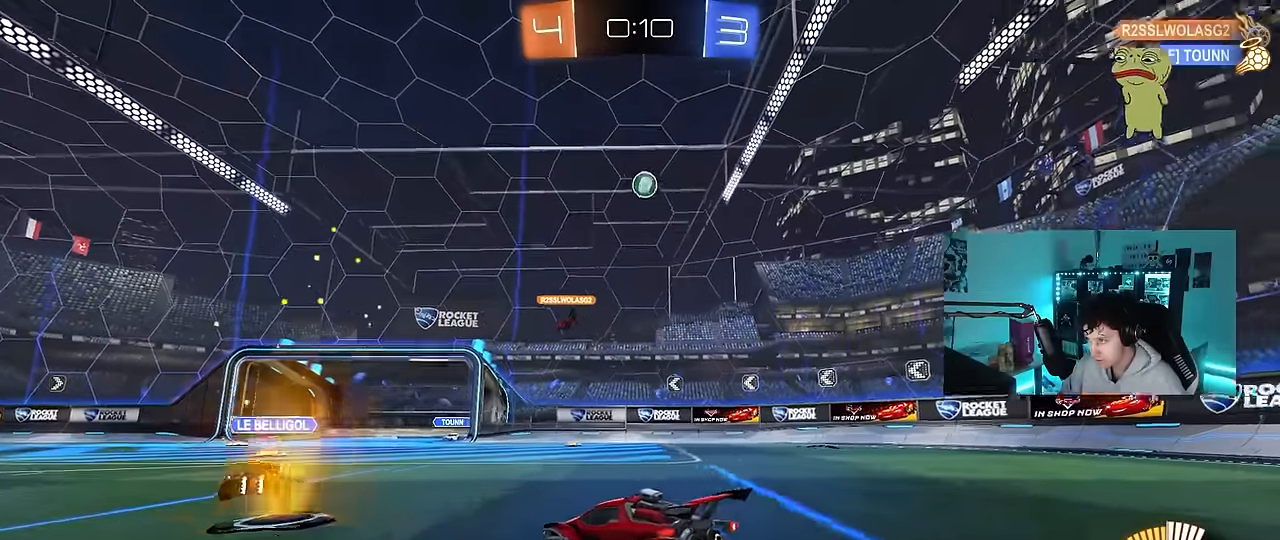
{"keys": ["d", "w"], "mouse": [], "events": [[17, "w", "up"], [167, "a", "up"], [200, "d", "down"], [300, "w", "down"]]}
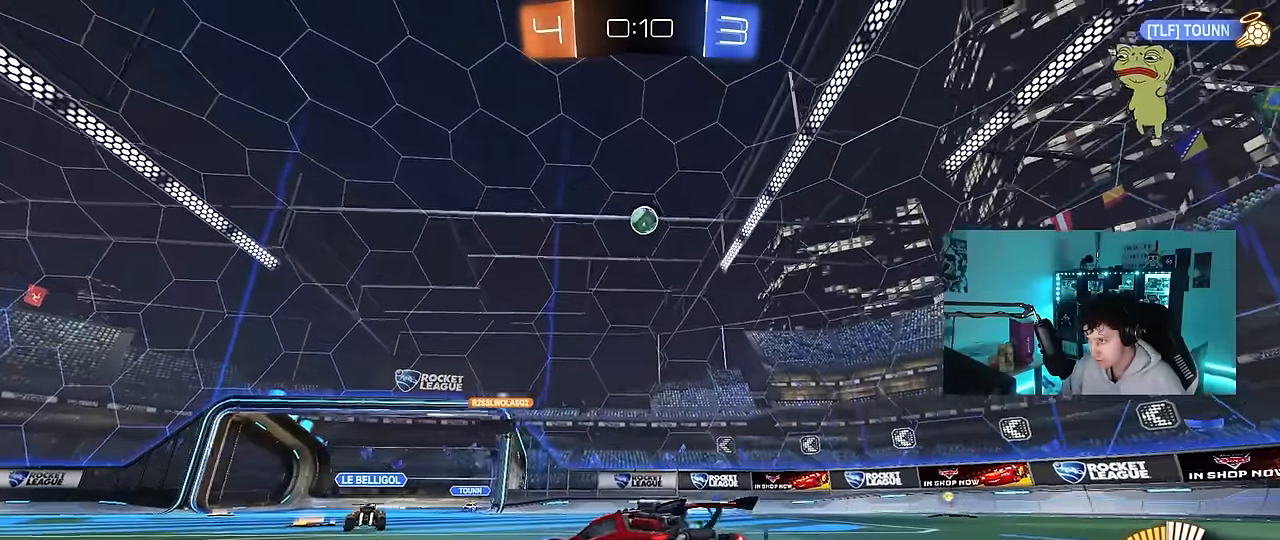
{"keys": ["a"], "mouse": ["left", "right"], "events": [[33, "mouse_right", "down"], [33, "w", "up"], [83, "d", "up"], [133, "s", "down"], [183, "d", "down"], [183, "mouse_left", "down"], [267, "mouse_right", "up"], [267, "s", "up"], [317, "d", "up"], [317, "mouse_right", "down"], [367, "mouse_left", "up"], [417, "a", "down"], [417, "mouse_left", "down"], [417, "s", "down"], [500, "s", "up"]]}
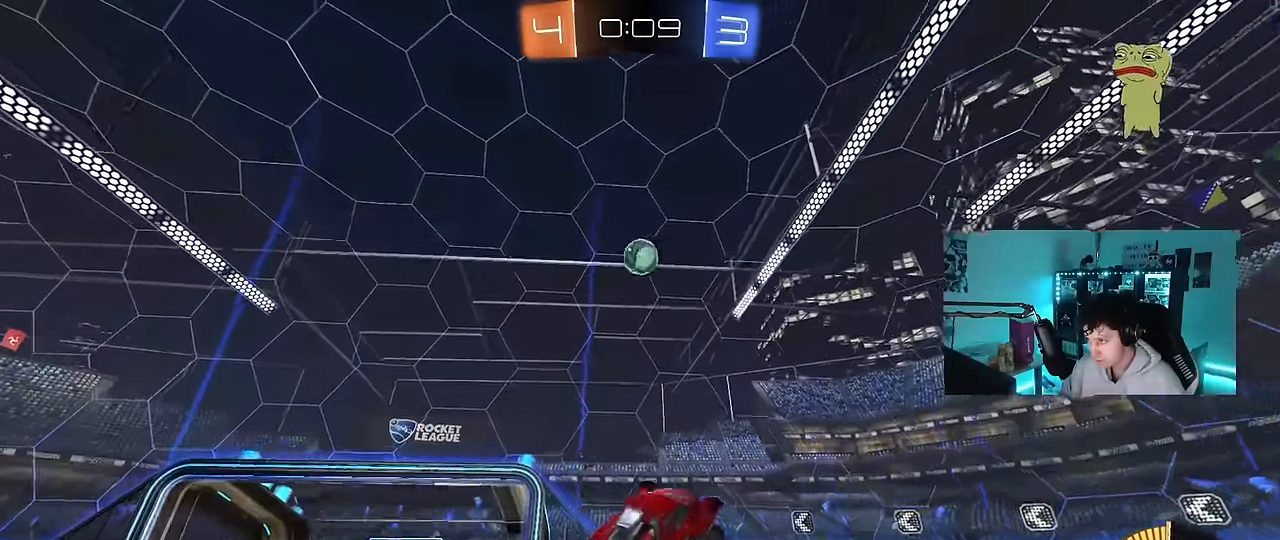
{"keys": ["w"], "mouse": ["left"], "events": [[100, "mouse_right", "up"], [183, "s", "down"], [233, "s", "up"], [433, "w", "down"], [467, "a", "up"]]}
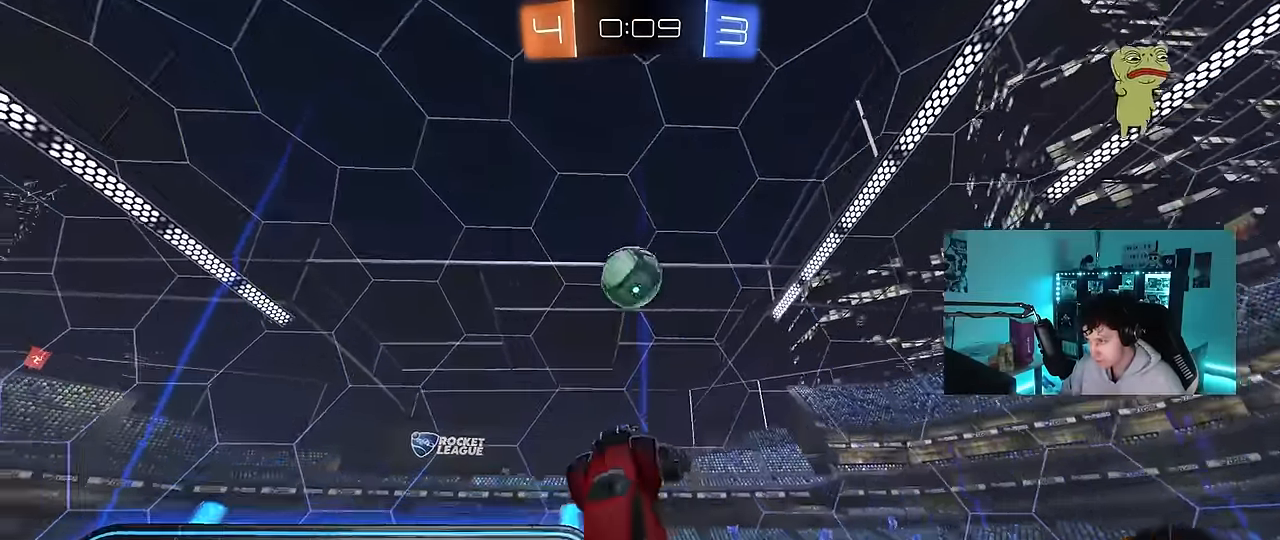
{"keys": ["d", "shift", "w"], "mouse": ["left"], "events": [[67, "w", "up"], [167, "a", "down"], [250, "d", "down"], [250, "s", "down"], [300, "a", "up"], [350, "s", "up"], [450, "shift", "down"], [450, "w", "down"]]}
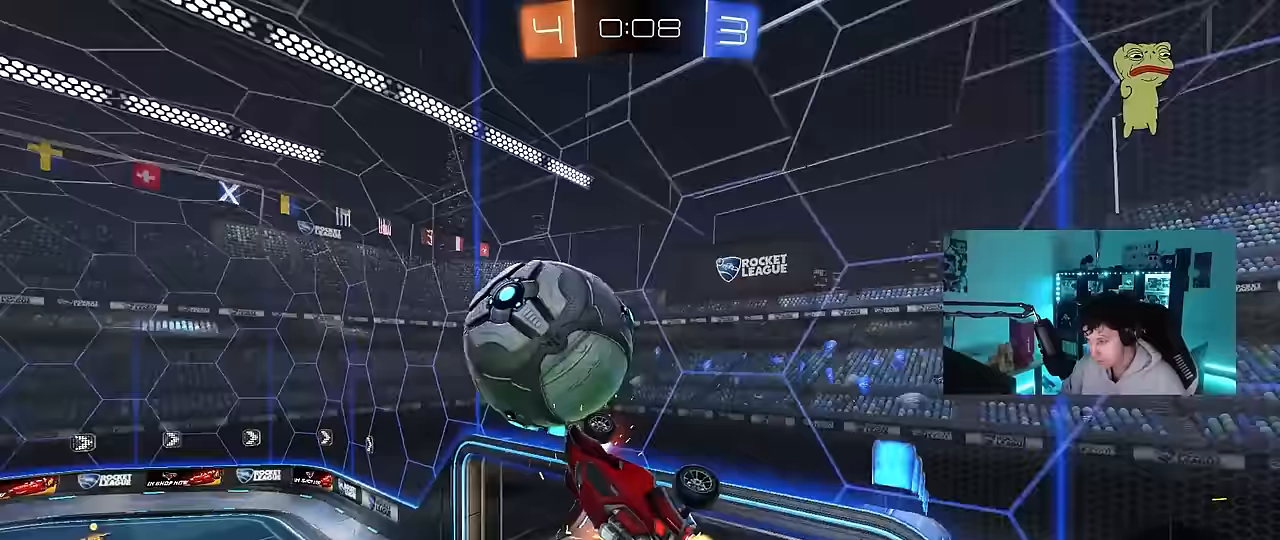
{"keys": ["a"], "mouse": [], "events": [[167, "d", "up"], [167, "mouse_left", "up"], [217, "a", "down"], [417, "shift", "up"], [500, "w", "up"]]}
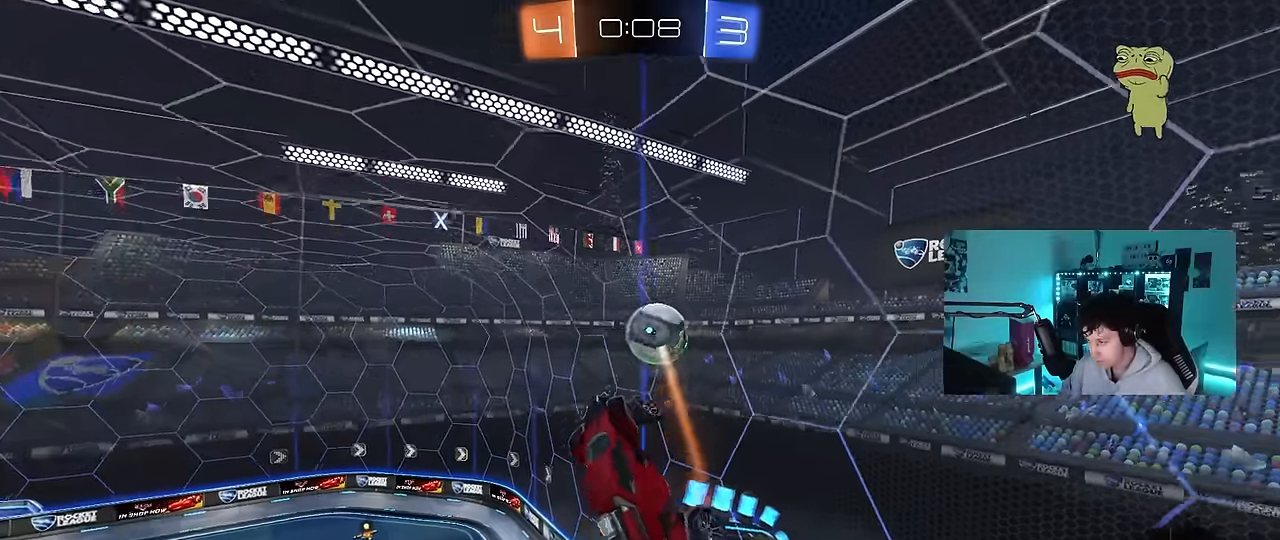
{"keys": ["a", "s"], "mouse": ["left"], "events": [[100, "shift", "down"], [150, "a", "up"], [150, "s", "down"], [183, "d", "down"], [183, "shift", "up"], [333, "s", "up"], [433, "mouse_left", "down"], [467, "a", "down"], [467, "d", "up"], [467, "s", "down"]]}
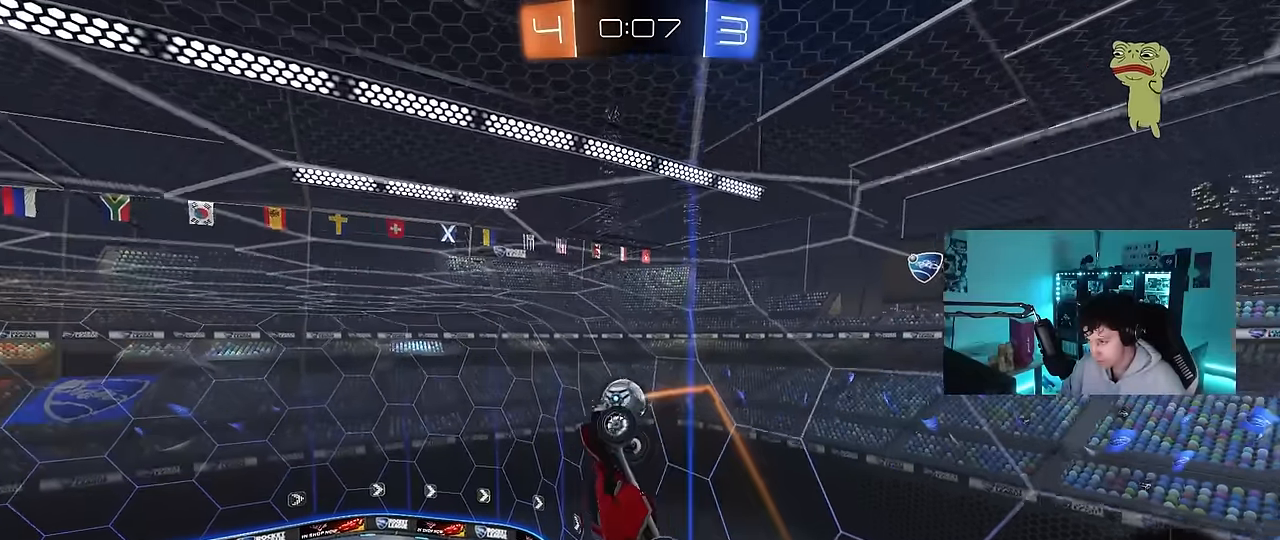
{"keys": ["a"], "mouse": ["left"], "events": [[17, "s", "up"], [167, "a", "up"], [217, "s", "down"], [250, "a", "down"], [300, "shift", "down"], [350, "s", "up"], [400, "shift", "up"]]}
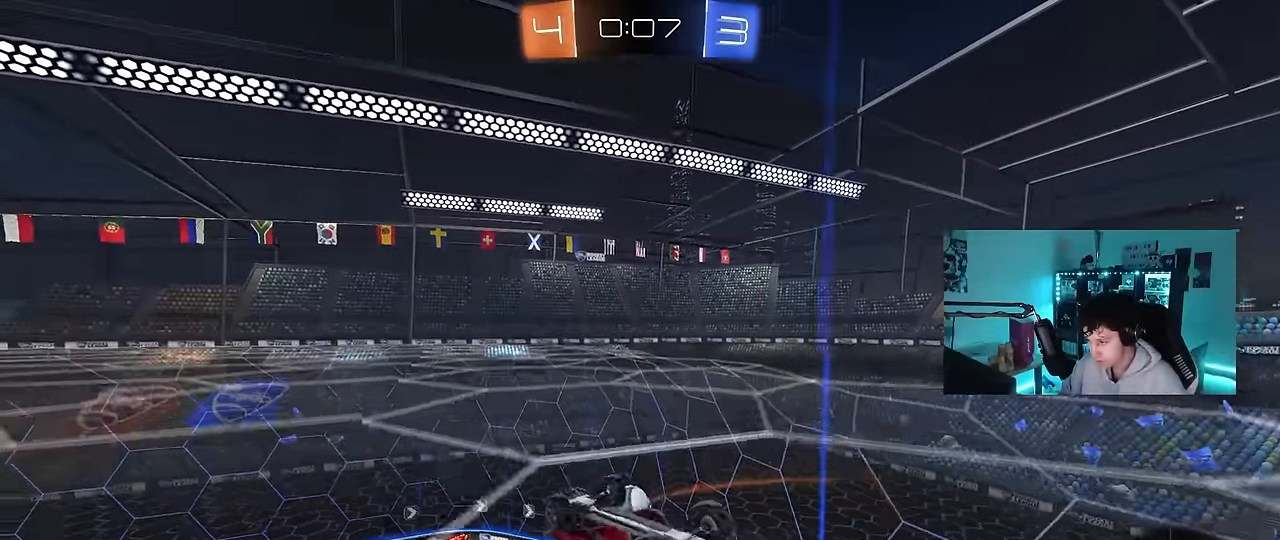
{"keys": [], "mouse": ["left", "right"], "events": [[133, "mouse_right", "down"], [217, "a", "up"], [317, "mouse_right", "up"], [367, "mouse_right", "down"]]}